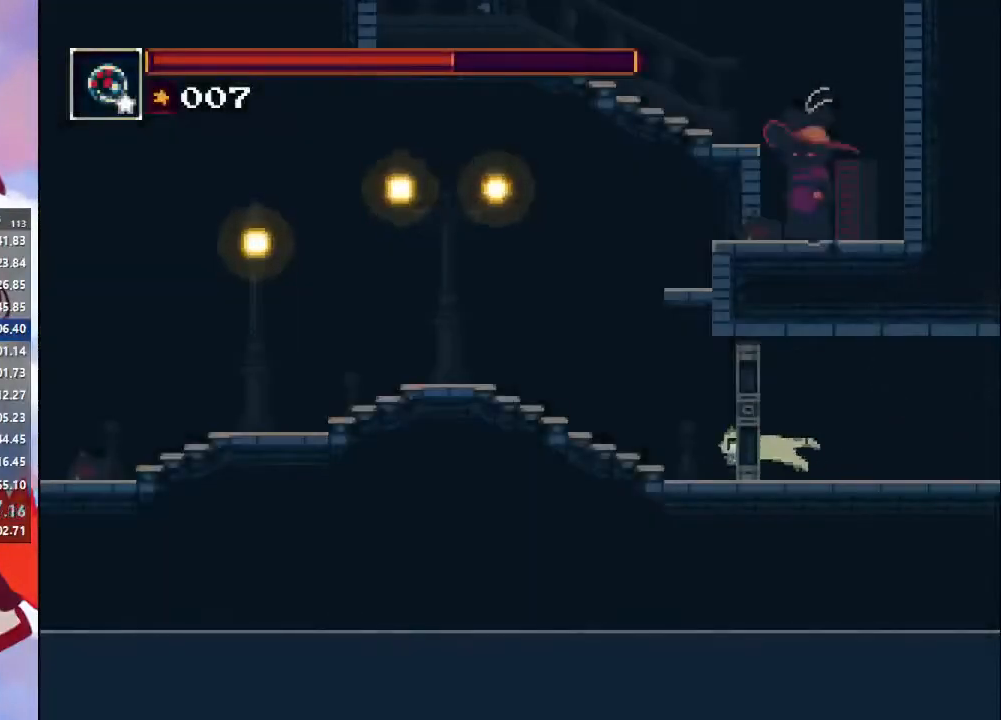
Gameplay with a controller (PlayStation layout); each line is a JSON object with the inputs held at the frame after it (dt_ms = milliseconds from this image to that frame). "events" lists button and stick changes between this image and that frame as [ms after this image, input, new state], when the widget could be followed in between. Not read: L3 R3.
{"dt_ms": 500, "buttons": [], "left_stick": "left", "right_stick": "center", "events": []}
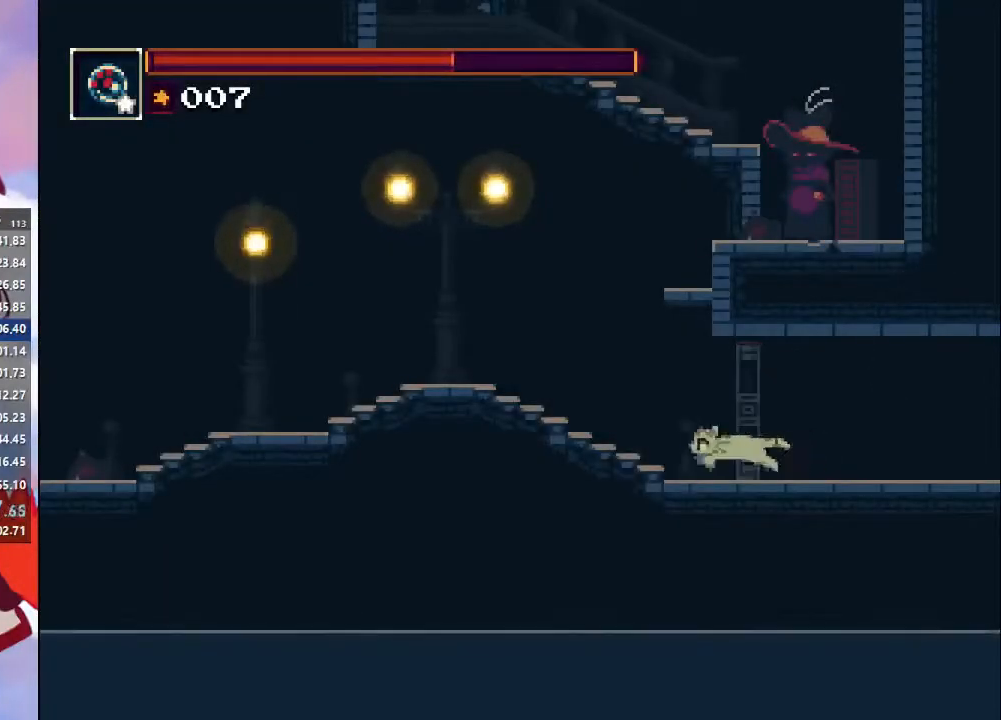
{"dt_ms": 500, "buttons": [], "left_stick": "left", "right_stick": "center", "events": [[167, "CIRCLE", "down"], [200, "CROSS", "down"], [400, "CROSS", "up"], [467, "CIRCLE", "up"]]}
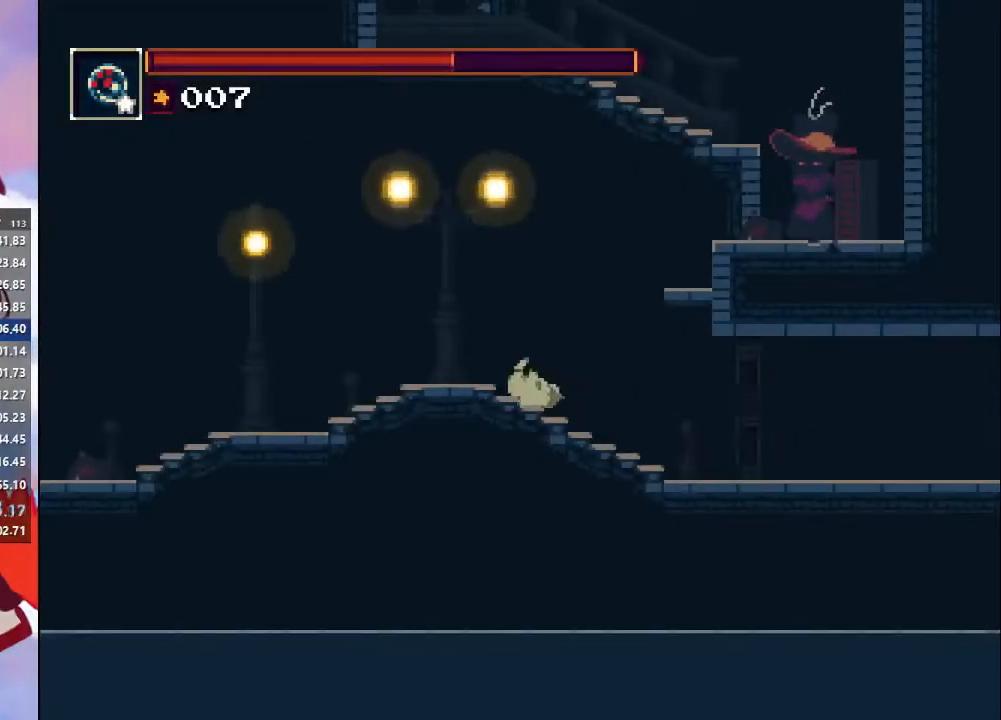
{"dt_ms": 500, "buttons": [], "left_stick": "left", "right_stick": "center", "events": [[267, "CROSS", "down"], [300, "CIRCLE", "down"], [433, "CIRCLE", "up"], [433, "CROSS", "up"]]}
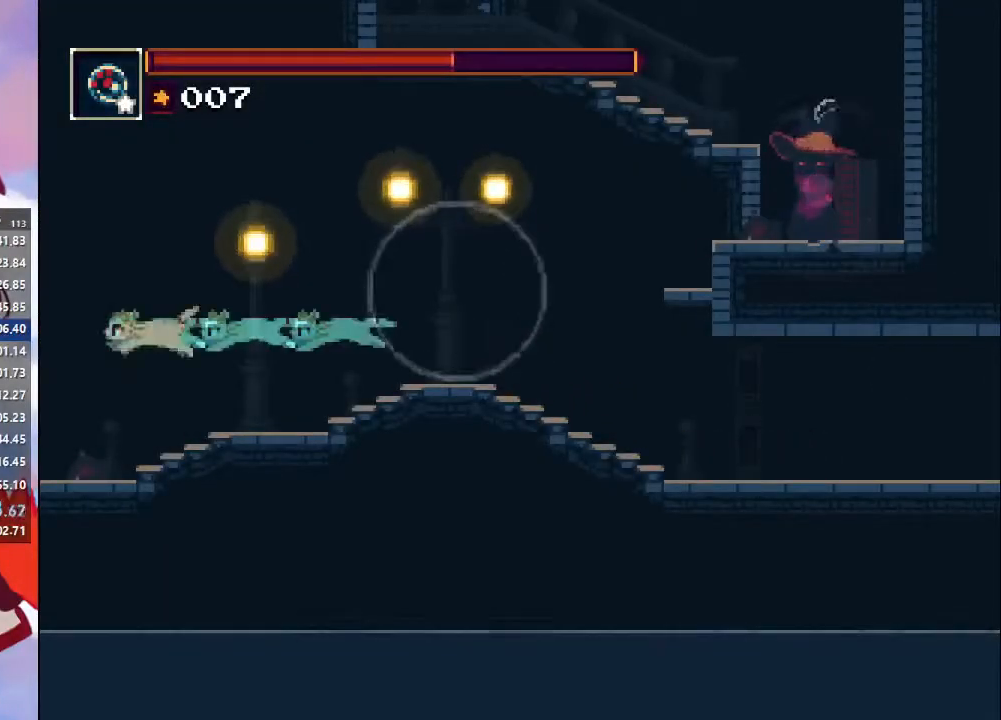
{"dt_ms": 500, "buttons": [], "left_stick": "left", "right_stick": "center", "events": [[67, "SQUARE", "down"], [167, "SQUARE", "up"]]}
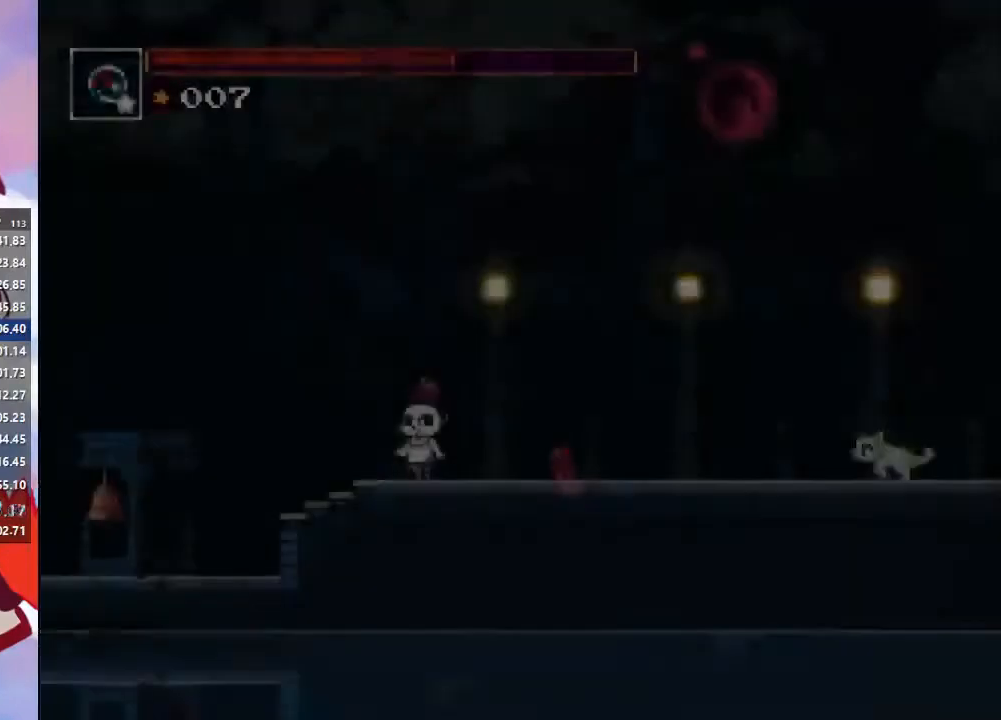
{"dt_ms": 500, "buttons": [], "left_stick": "left", "right_stick": "center", "events": [[133, "CIRCLE", "down"], [200, "CROSS", "down"], [300, "CROSS", "up"], [333, "CIRCLE", "up"], [367, "SQUARE", "down"], [467, "SQUARE", "up"]]}
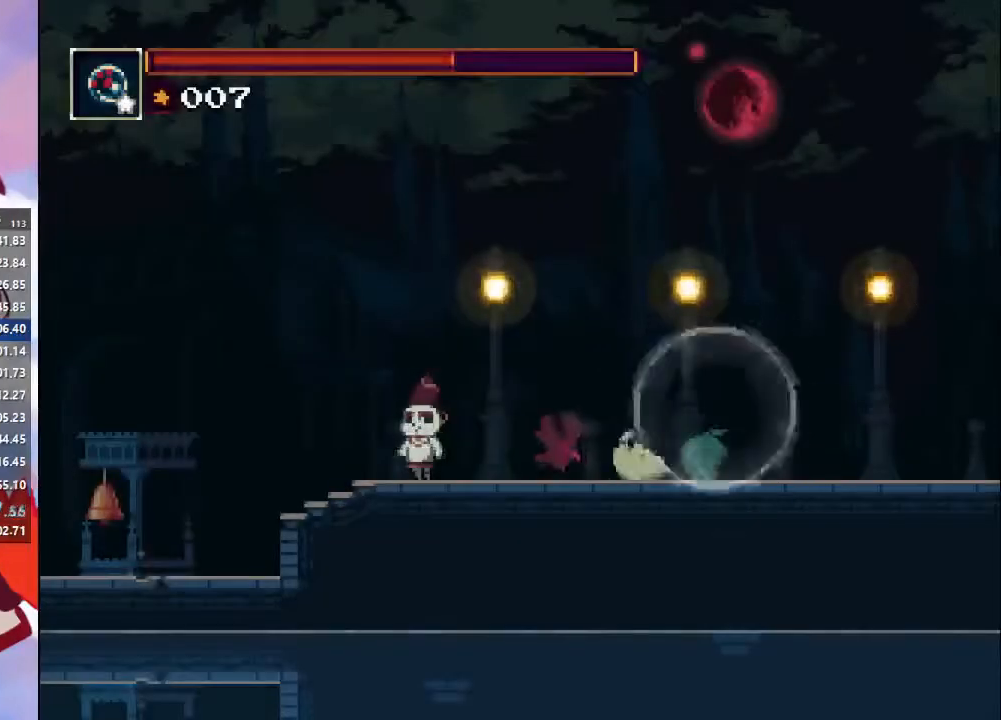
{"dt_ms": 500, "buttons": [], "left_stick": "left", "right_stick": "center", "events": [[300, "CIRCLE", "down"], [300, "CROSS", "down"], [433, "CIRCLE", "up"], [433, "CROSS", "up"]]}
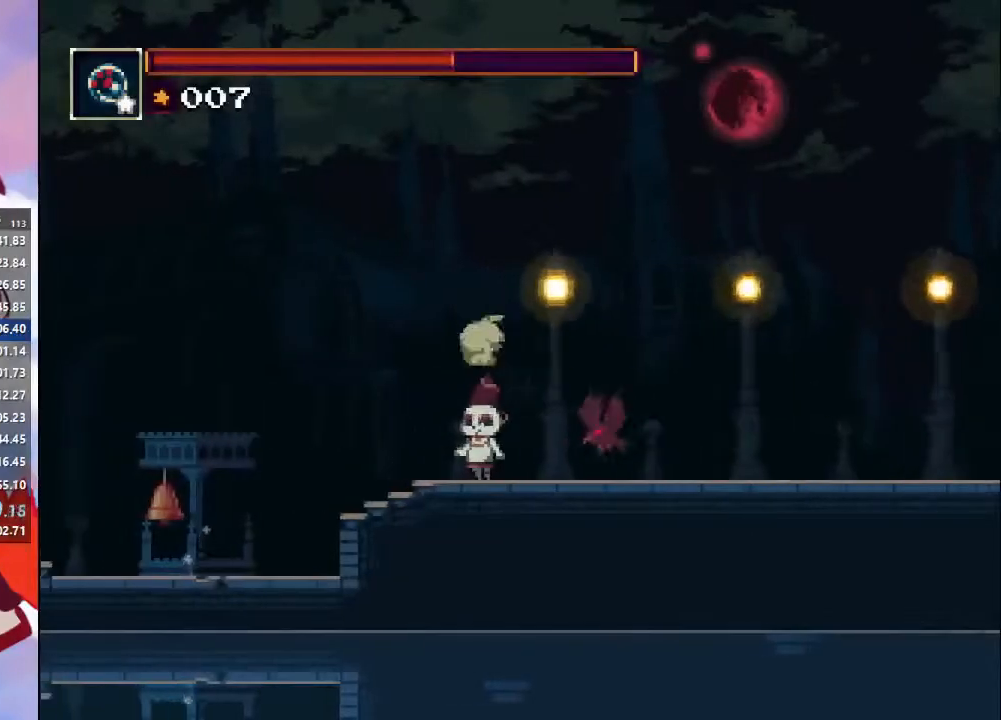
{"dt_ms": 500, "buttons": ["CIRCLE"], "left_stick": "left", "right_stick": "center", "events": [[367, "CIRCLE", "down"]]}
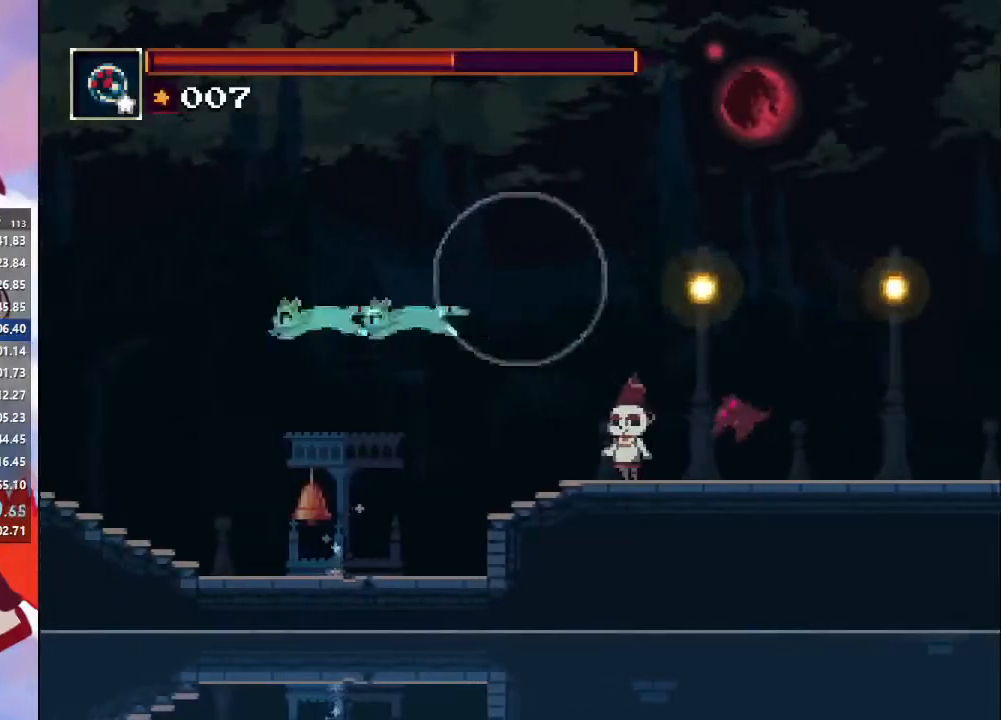
{"dt_ms": 500, "buttons": [], "left_stick": "left", "right_stick": "center", "events": [[67, "CIRCLE", "up"]]}
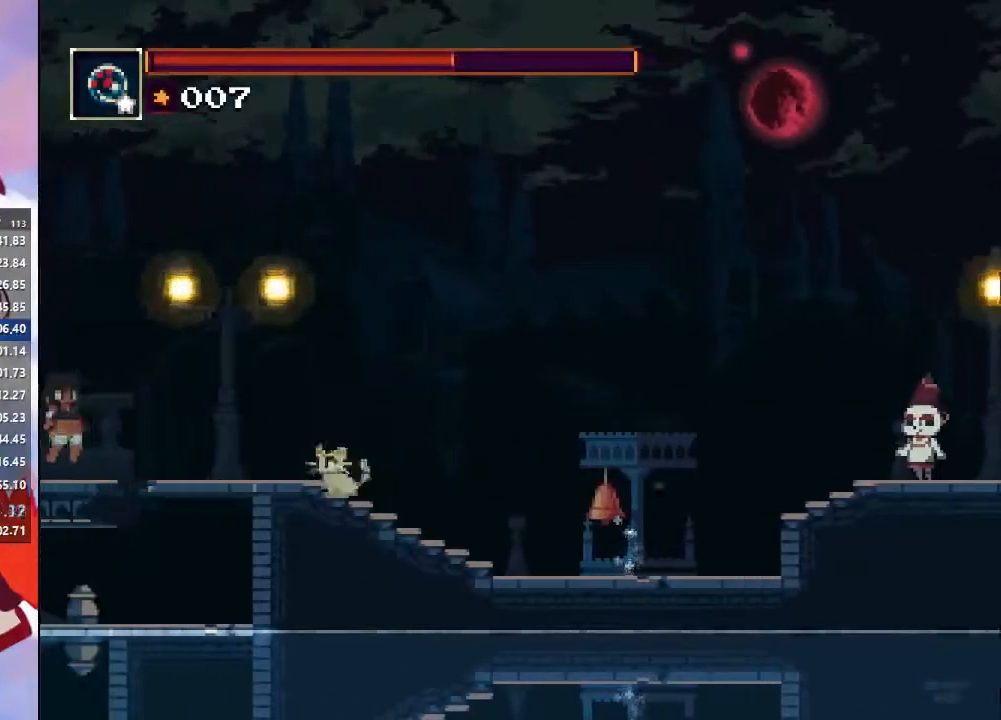
{"dt_ms": 500, "buttons": [], "left_stick": "down-left", "right_stick": "center", "events": [[333, "CROSS", "down"], [333, "left_stick", "down-left"], [467, "CROSS", "up"]]}
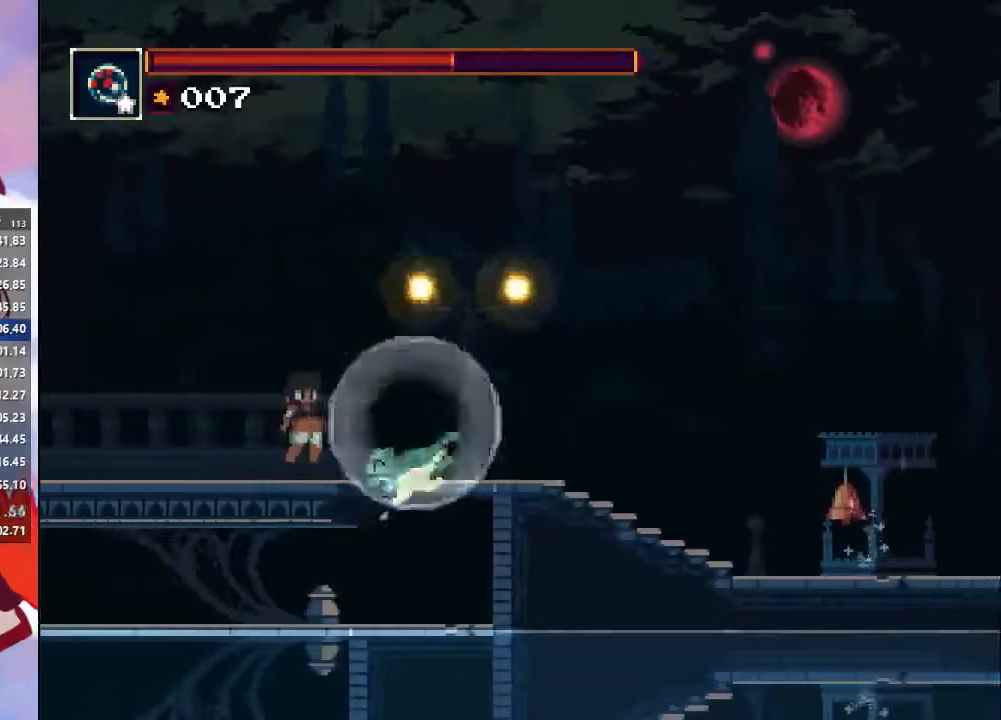
{"dt_ms": 500, "buttons": [], "left_stick": "left", "right_stick": "center", "events": [[233, "CIRCLE", "down"], [400, "CIRCLE", "up"], [400, "left_stick", "left"]]}
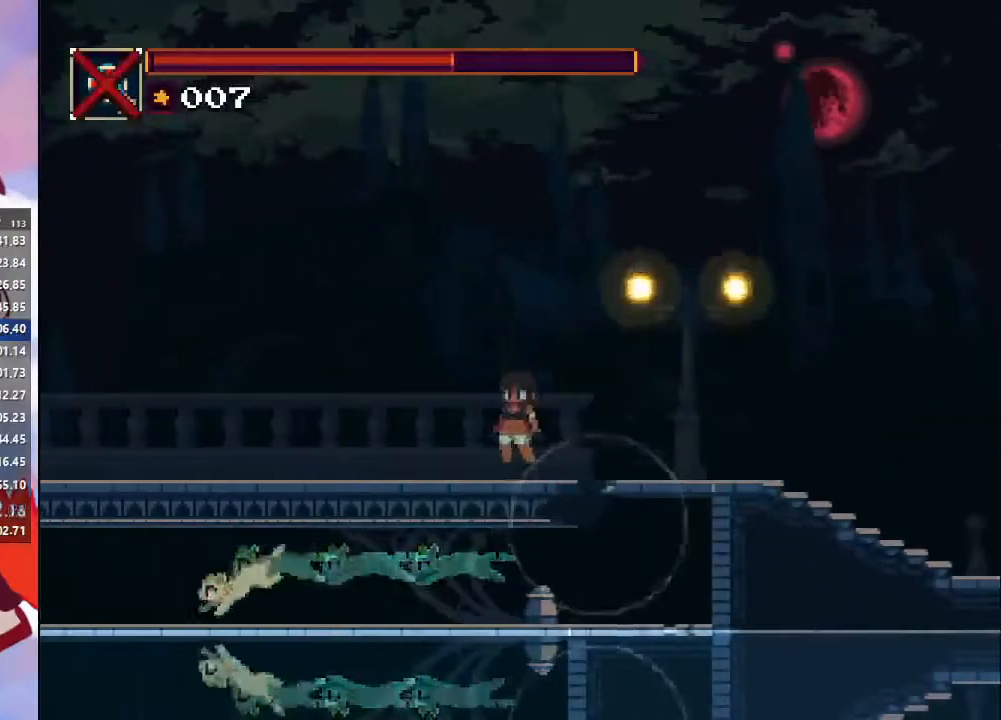
{"dt_ms": 500, "buttons": ["CROSS"], "left_stick": "left", "right_stick": "center", "events": [[500, "CROSS", "down"]]}
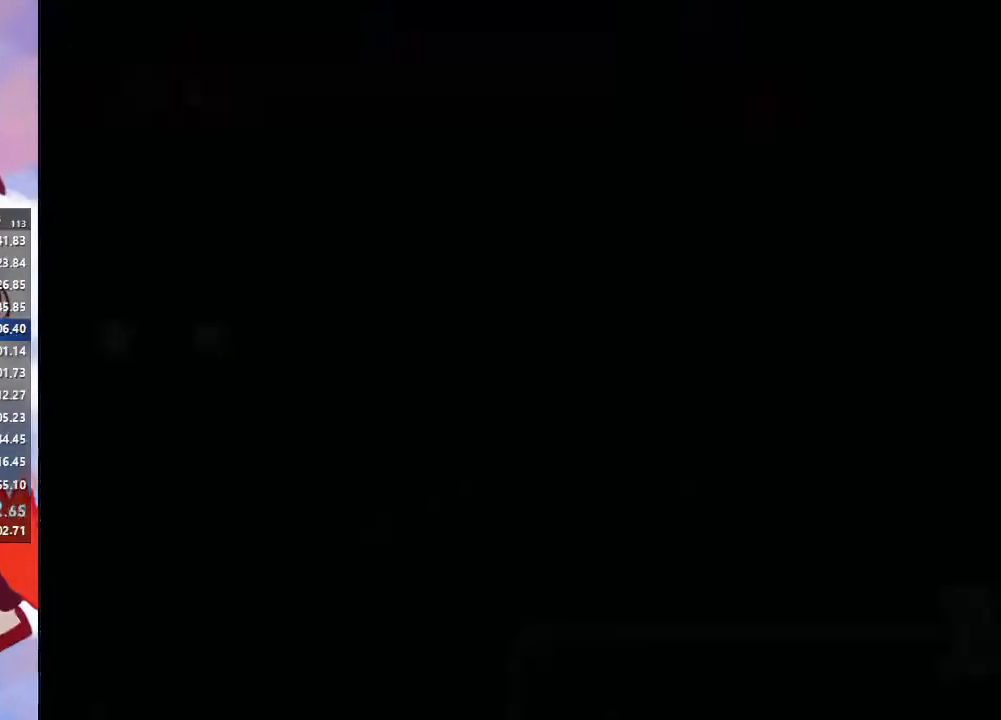
{"dt_ms": 500, "buttons": [], "left_stick": "left", "right_stick": "up-right", "events": [[100, "CROSS", "up"], [333, "CIRCLE", "down"], [467, "right_stick", "up-right"], [500, "CIRCLE", "up"]]}
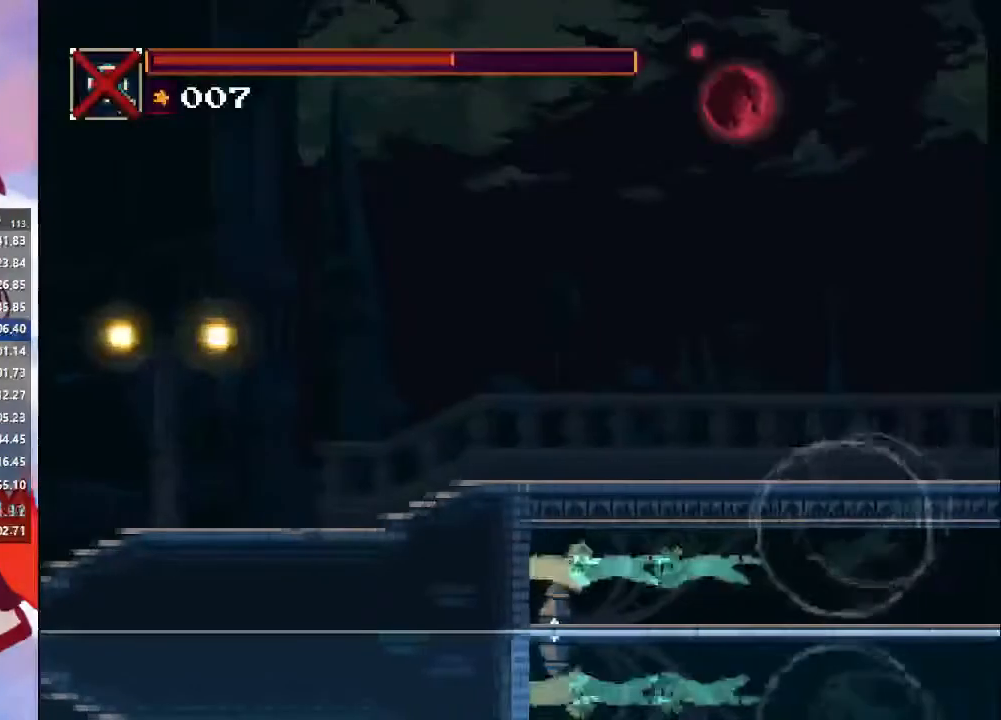
{"dt_ms": 500, "buttons": ["CROSS"], "left_stick": "right", "right_stick": "center", "events": [[300, "left_stick", "right"], [500, "CROSS", "down"], [500, "right_stick", "center"]]}
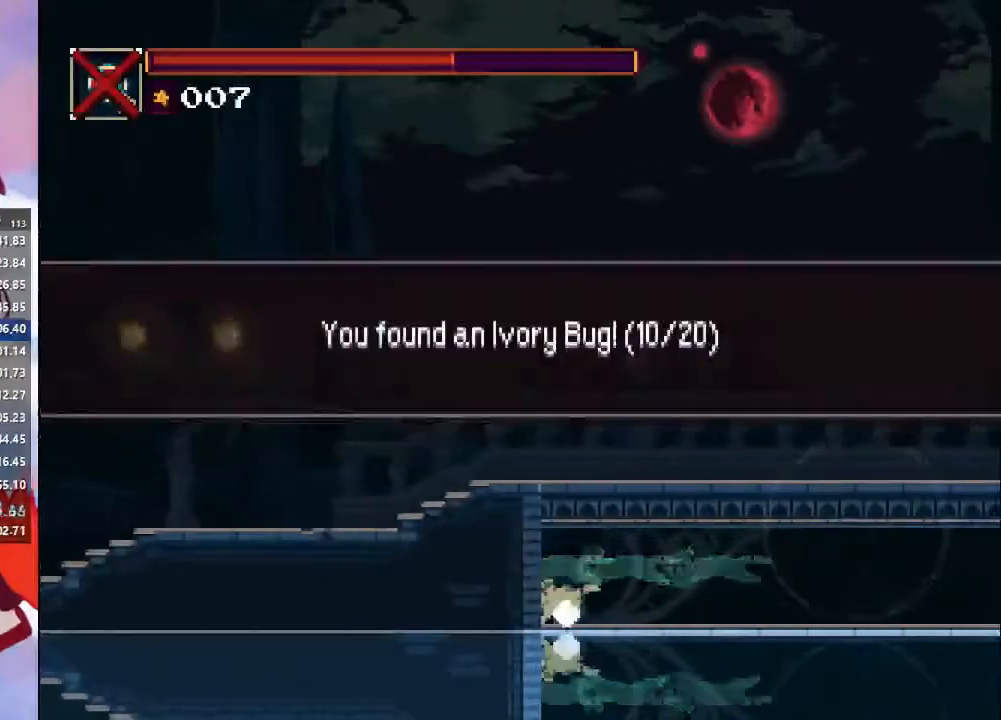
{"dt_ms": 500, "buttons": [], "left_stick": "right", "right_stick": "center", "events": [[67, "CROSS", "up"], [167, "CROSS", "down"], [233, "CROSS", "up"]]}
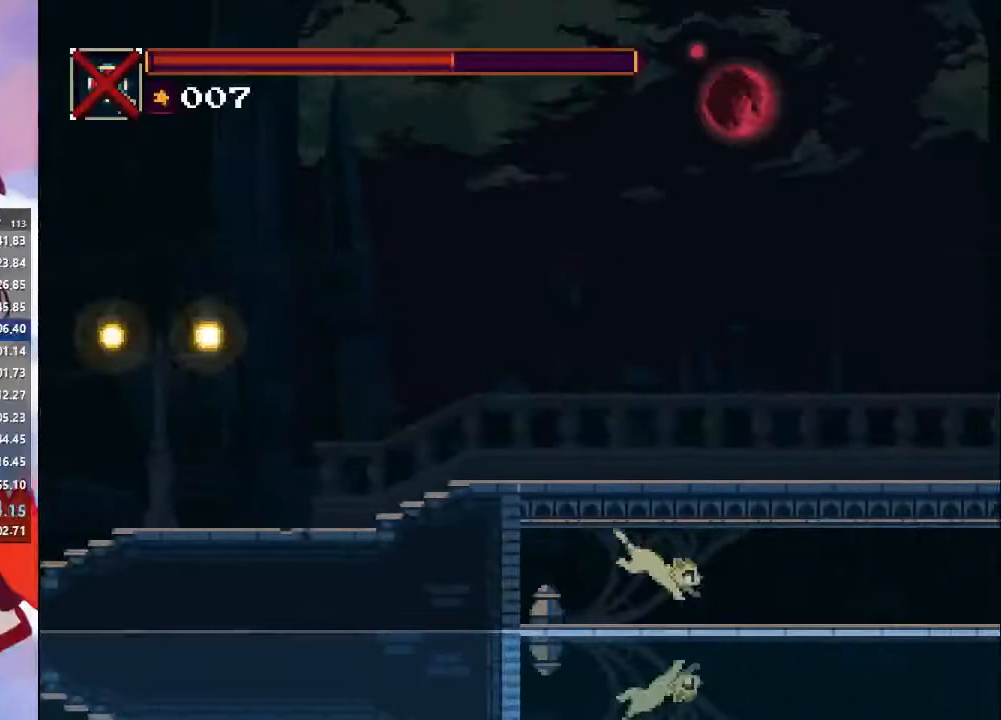
{"dt_ms": 500, "buttons": [], "left_stick": "right", "right_stick": "center", "events": [[300, "CROSS", "down"], [367, "CROSS", "up"]]}
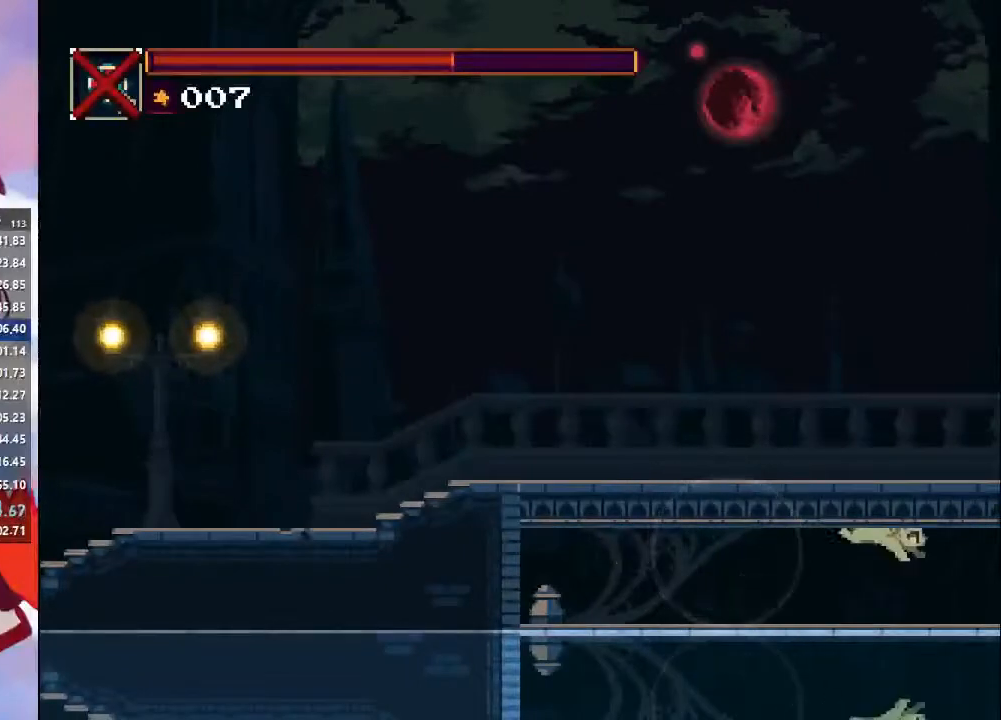
{"dt_ms": 500, "buttons": [], "left_stick": "right", "right_stick": "center", "events": [[100, "CIRCLE", "down"], [300, "CIRCLE", "up"]]}
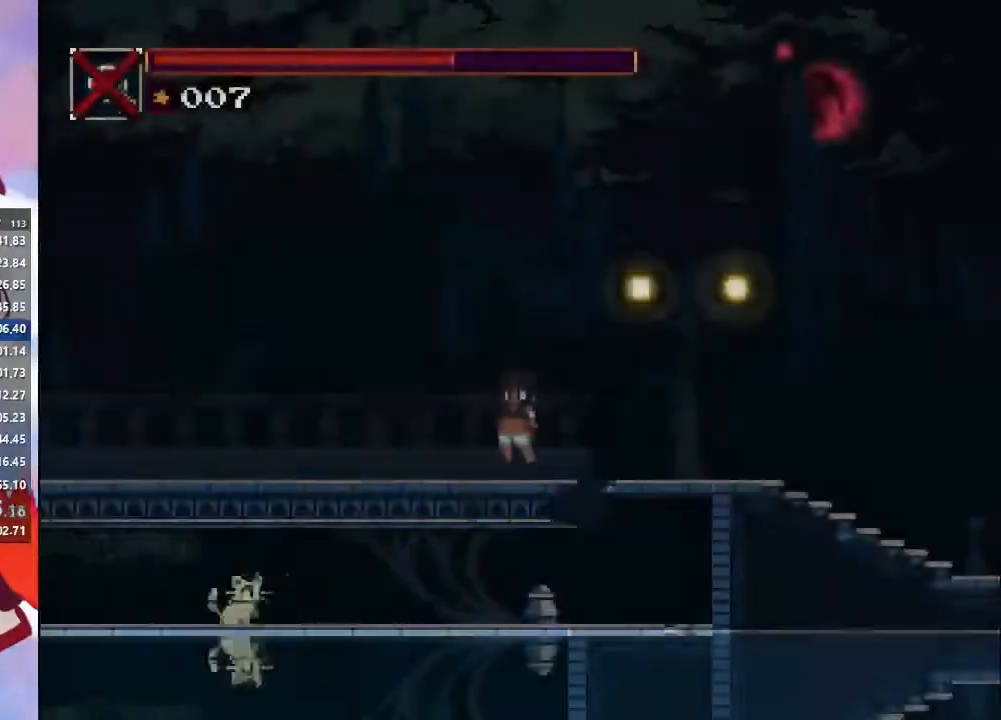
{"dt_ms": 500, "buttons": [], "left_stick": "right", "right_stick": "center", "events": [[200, "CROSS", "down"], [267, "CROSS", "up"]]}
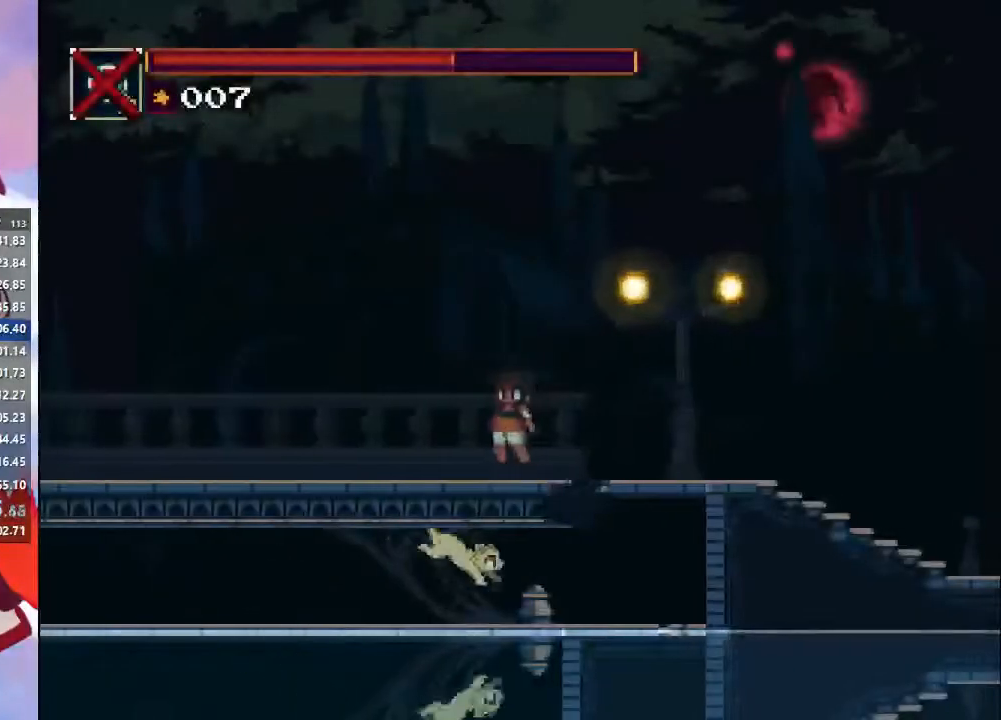
{"dt_ms": 500, "buttons": ["CROSS"], "left_stick": "left", "right_stick": "center", "events": [[333, "CROSS", "down"], [400, "left_stick", "left"]]}
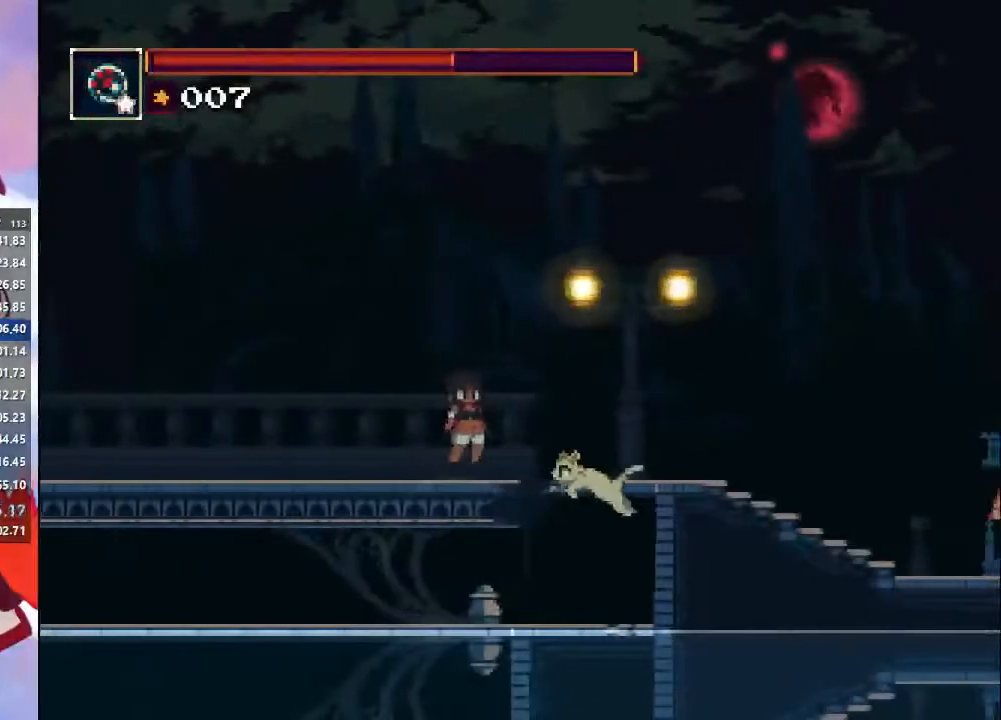
{"dt_ms": 500, "buttons": ["CIRCLE"], "left_stick": "left", "right_stick": "center", "events": [[100, "CROSS", "up"], [167, "CROSS", "down"], [333, "CROSS", "up"], [400, "CIRCLE", "down"]]}
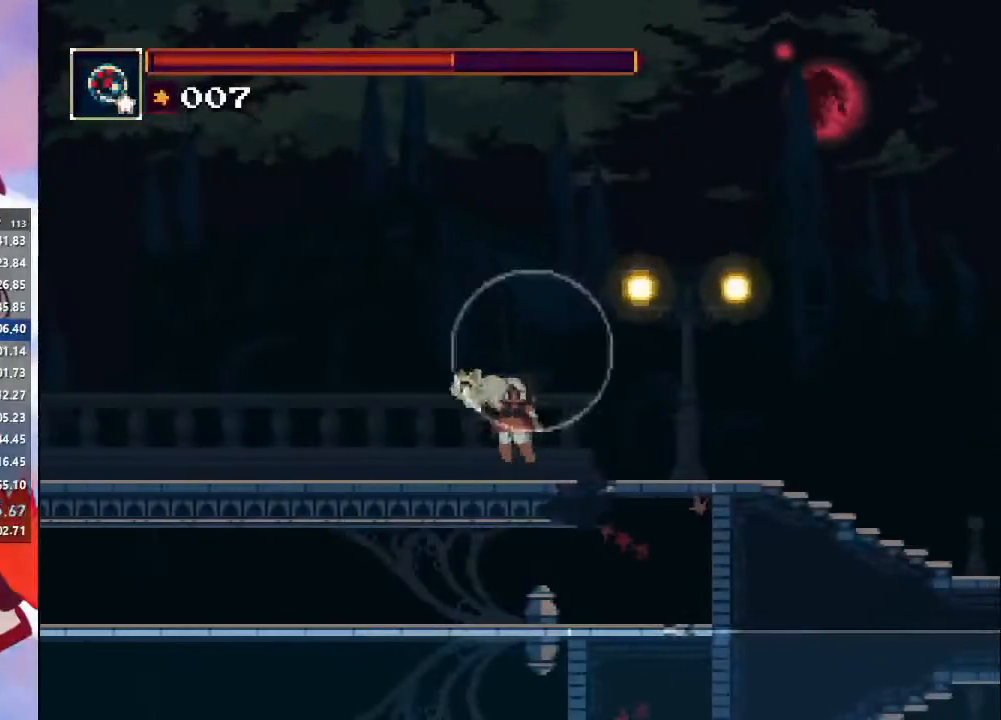
{"dt_ms": 500, "buttons": ["CROSS", "CIRCLE"], "left_stick": "left", "right_stick": "center", "events": [[100, "CIRCLE", "up"], [433, "CIRCLE", "down"], [467, "CROSS", "down"]]}
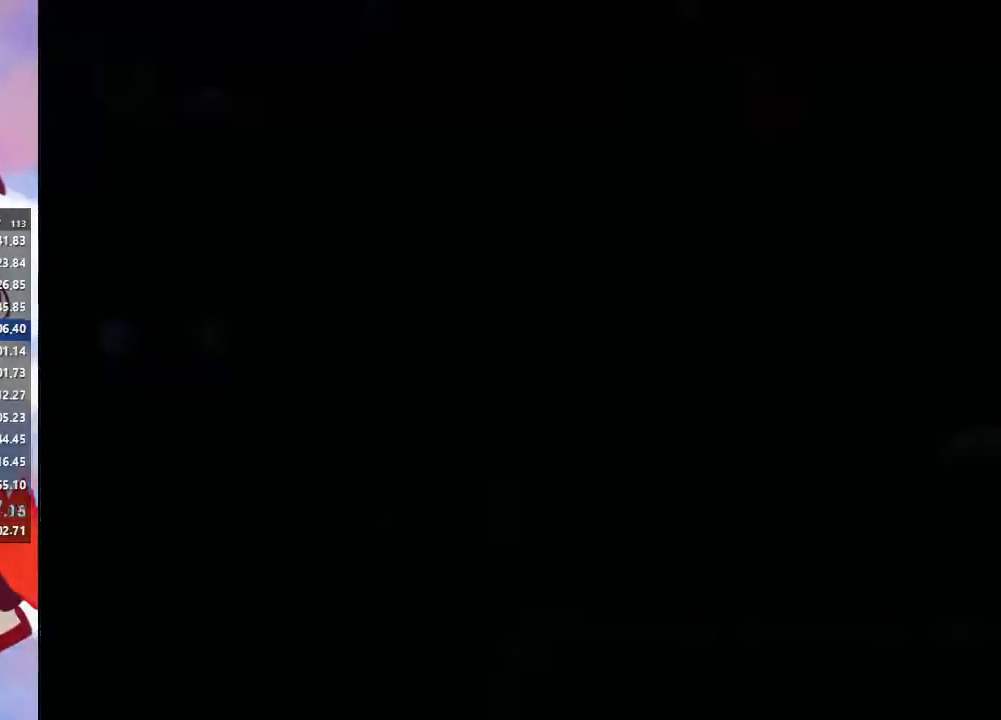
{"dt_ms": 500, "buttons": ["CROSS", "CIRCLE"], "left_stick": "left", "right_stick": "center", "events": [[133, "CROSS", "up"], [167, "CIRCLE", "up"], [500, "CIRCLE", "down"], [500, "CROSS", "down"]]}
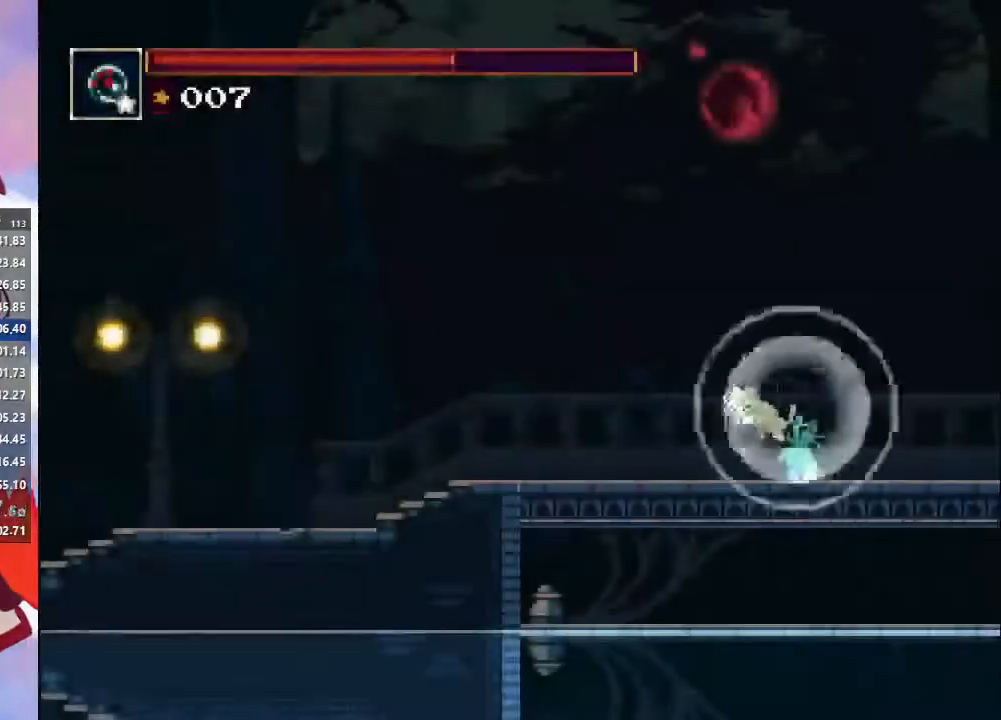
{"dt_ms": 500, "buttons": ["CIRCLE"], "left_stick": "left", "right_stick": "center", "events": [[167, "CIRCLE", "up"], [167, "CROSS", "up"], [267, "SQUARE", "down"], [400, "SQUARE", "up"], [500, "CIRCLE", "down"]]}
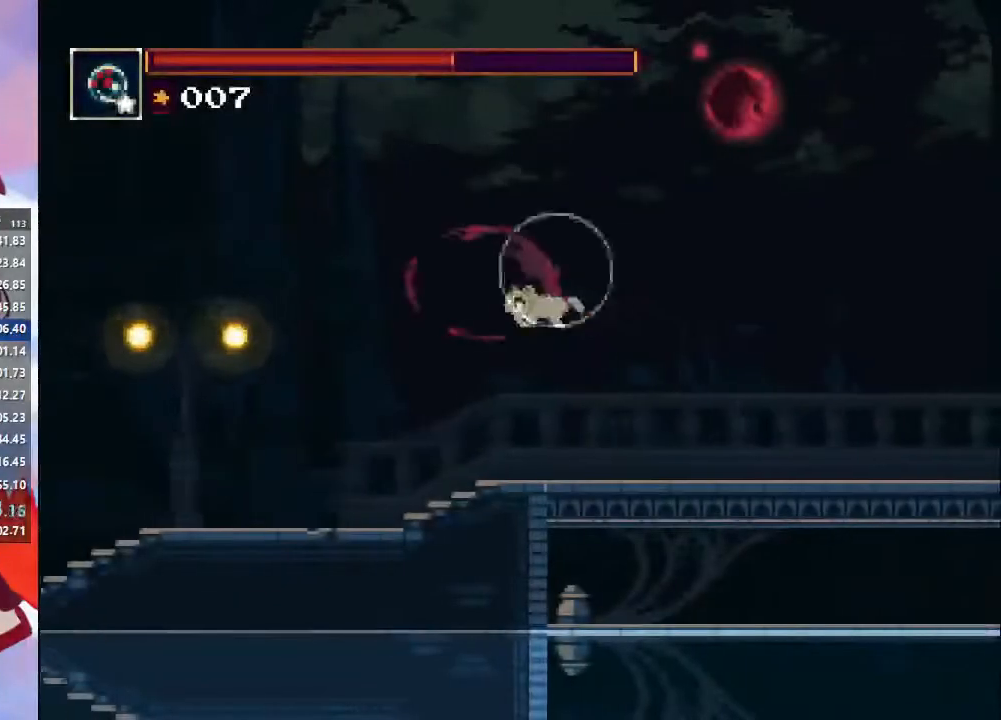
{"dt_ms": 500, "buttons": [], "left_stick": "left", "right_stick": "center", "events": [[133, "CIRCLE", "up"]]}
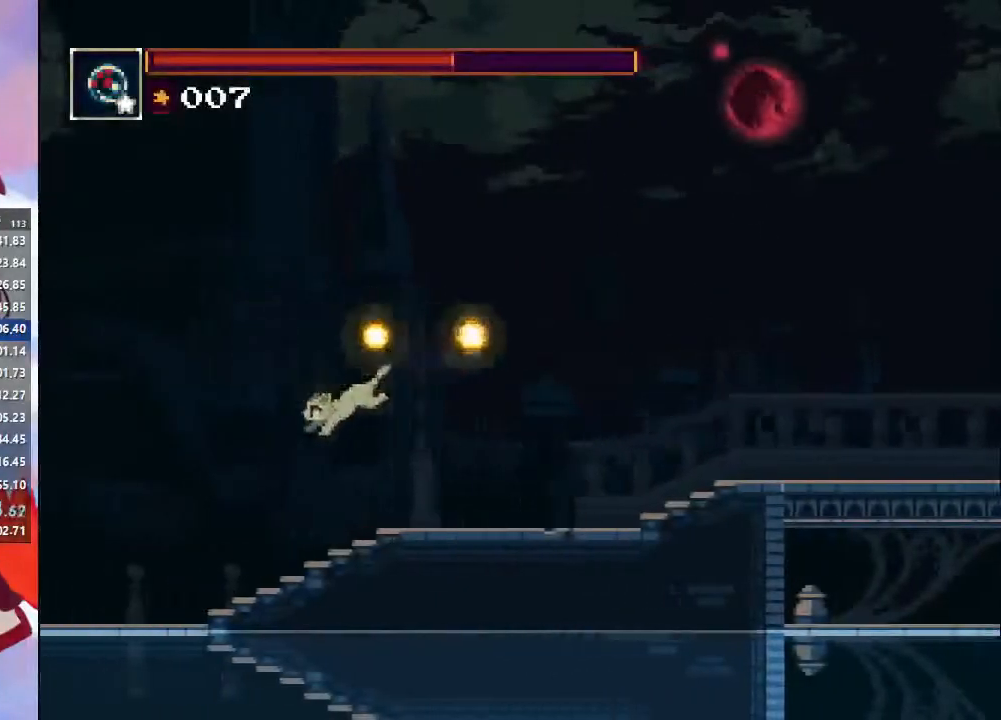
{"dt_ms": 500, "buttons": ["SQUARE"], "left_stick": "left", "right_stick": "center", "events": [[300, "CIRCLE", "down"], [300, "CROSS", "down"], [433, "CIRCLE", "up"], [433, "CROSS", "up"], [500, "SQUARE", "down"]]}
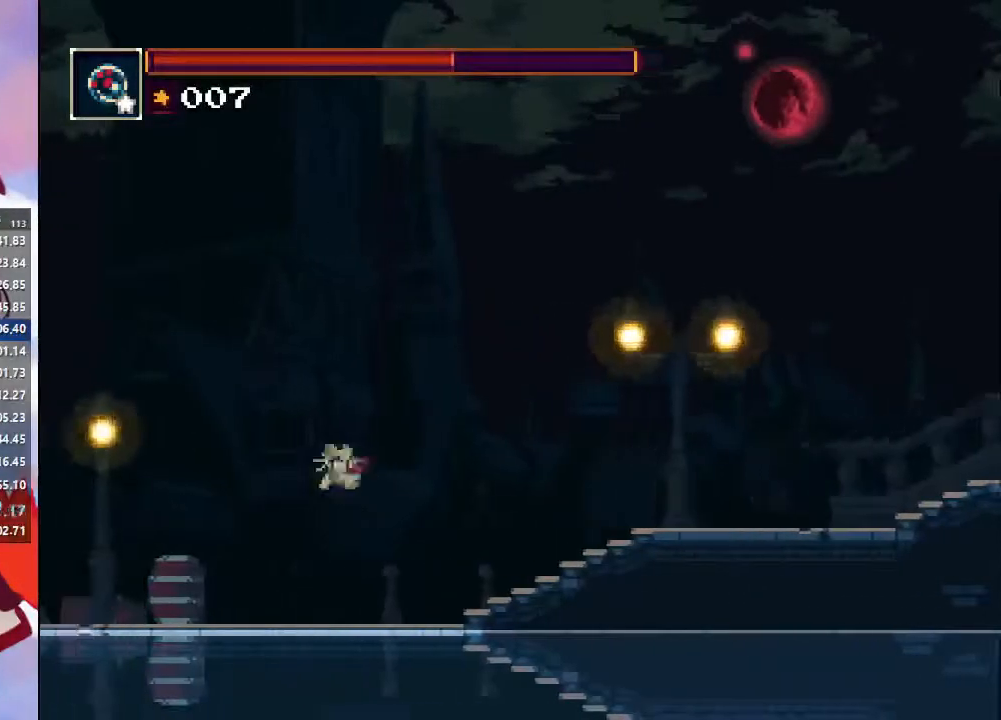
{"dt_ms": 500, "buttons": [], "left_stick": "left", "right_stick": "center", "events": [[133, "SQUARE", "up"], [300, "CIRCLE", "down"], [467, "CIRCLE", "up"]]}
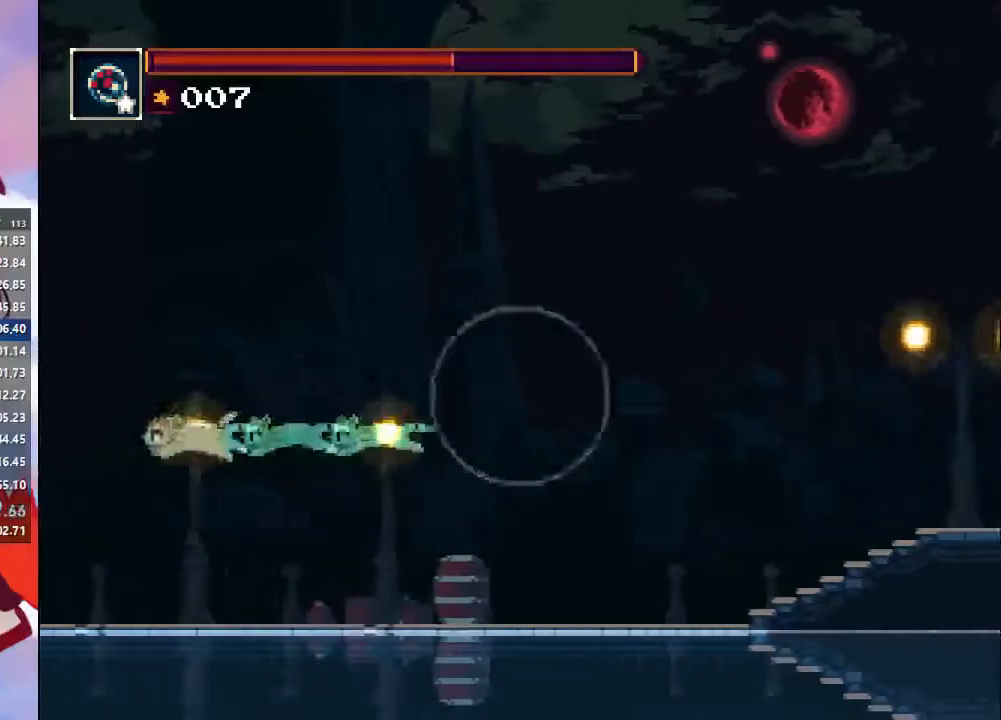
{"dt_ms": 500, "buttons": ["CROSS", "CIRCLE"], "left_stick": "left", "right_stick": "center", "events": [[467, "CIRCLE", "down"], [467, "CROSS", "down"]]}
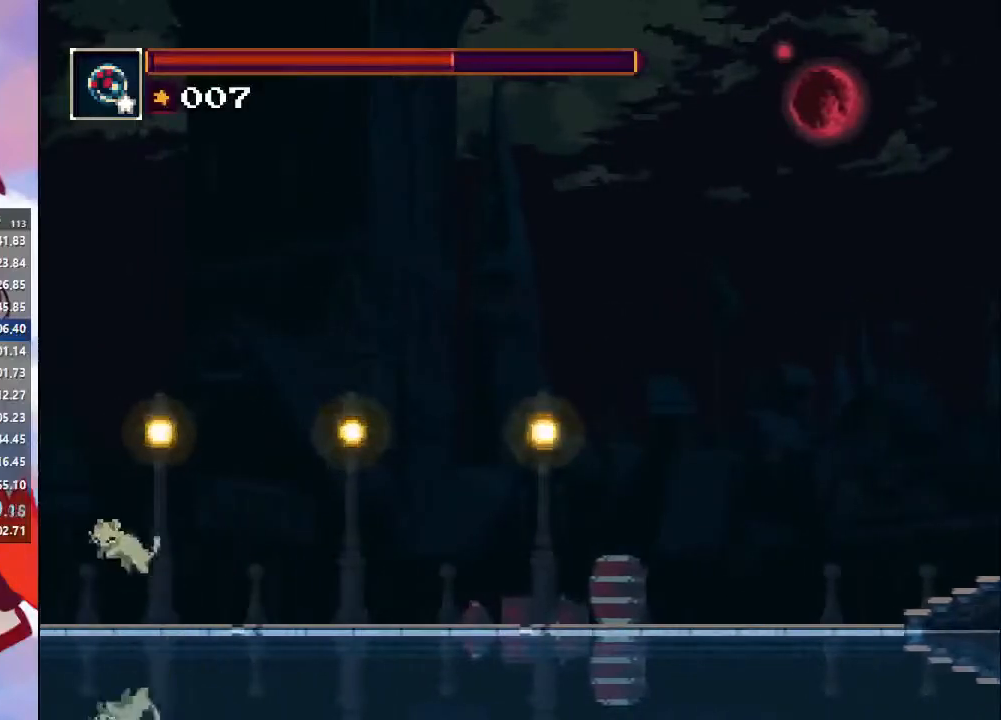
{"dt_ms": 500, "buttons": ["CIRCLE"], "left_stick": "left", "right_stick": "center", "events": [[133, "CIRCLE", "up"], [133, "CROSS", "up"], [267, "SQUARE", "down"], [400, "SQUARE", "up"], [500, "CIRCLE", "down"]]}
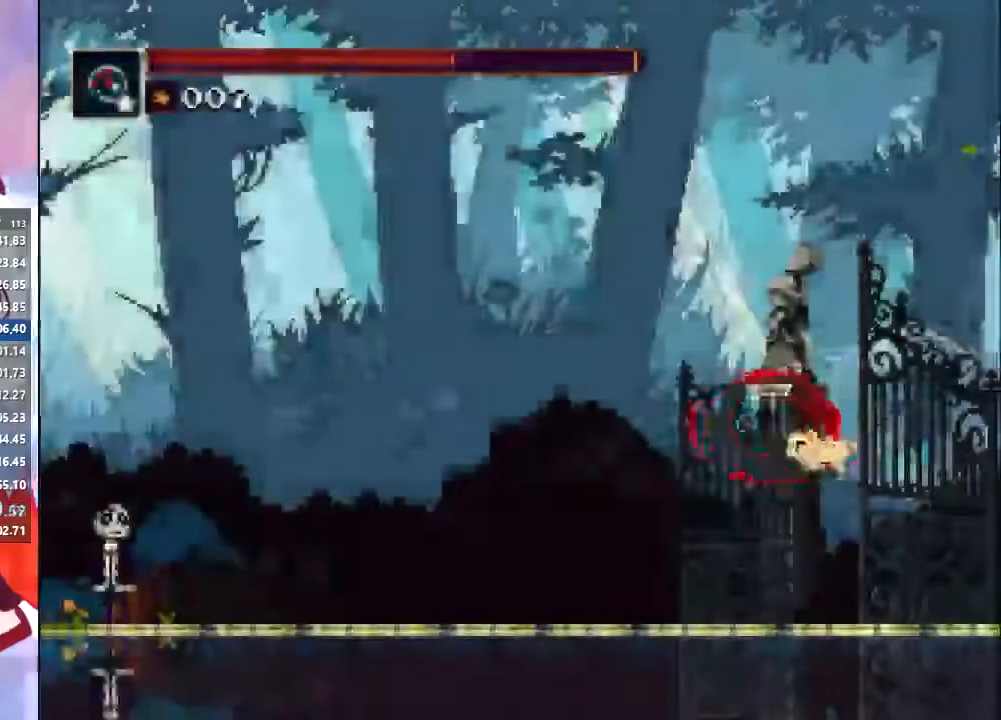
{"dt_ms": 1000, "buttons": ["SQUARE"], "left_stick": "down-left", "right_stick": "center"}